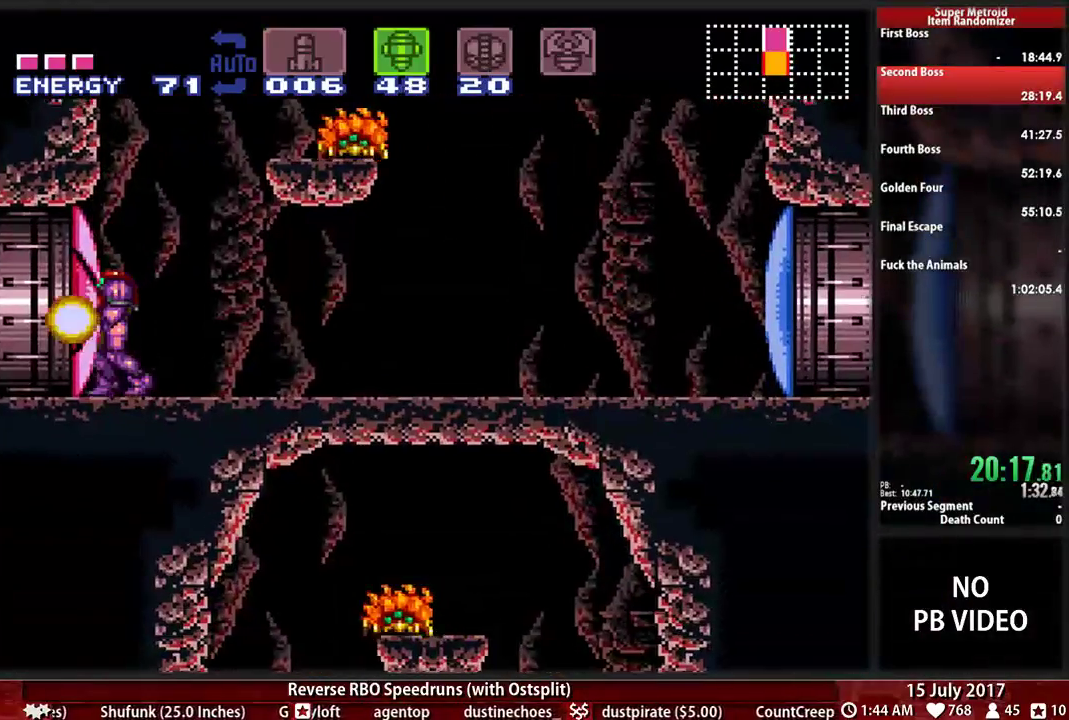
Gameplay with a controller (Nintendo layout); each line is a JSON object with the inputs held at the frame after it. "events" lists button and stick changes between this image and that frame as [ms after this image, input, new state], when the widget could be followed in between. Not read: L3 R3 SELECT START.
{"buttons": ["B", "DPAD_LEFT"], "events": [[17, "X", "up"], [121, "B", "down"]]}
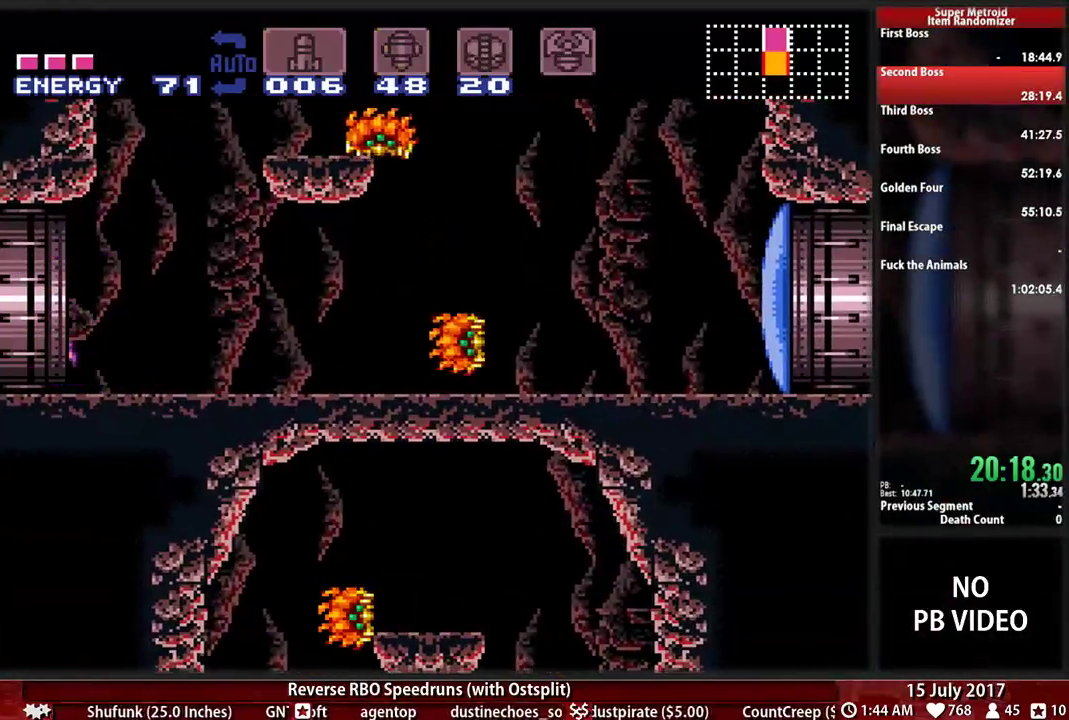
{"buttons": ["B", "DPAD_LEFT"], "events": []}
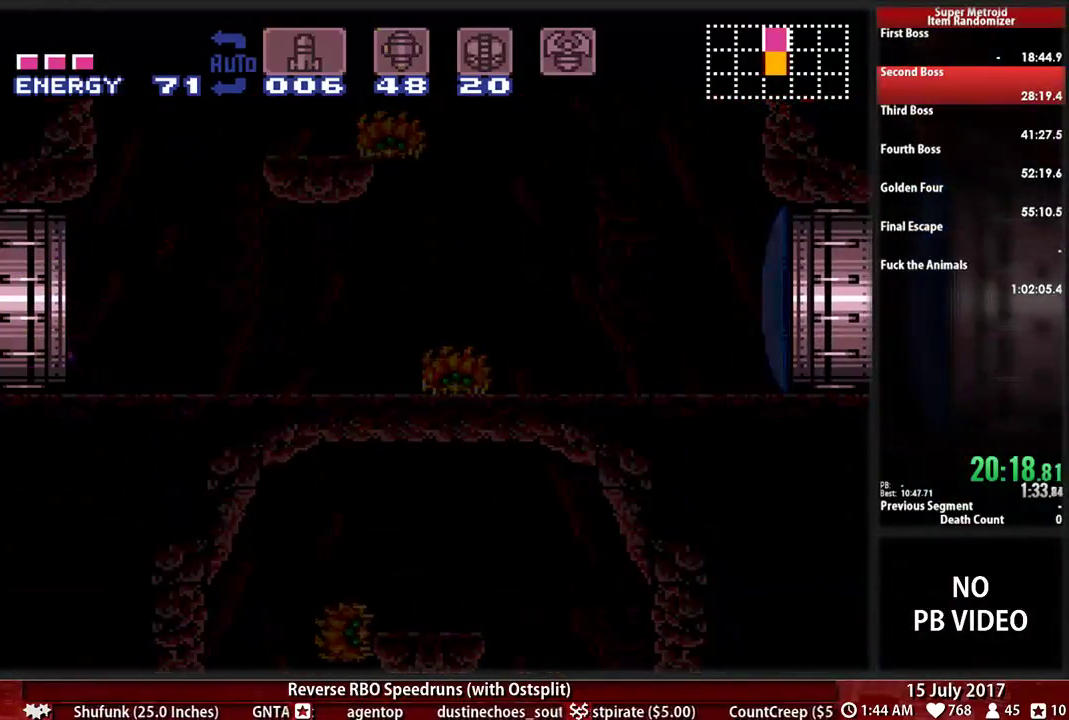
{"buttons": ["B", "DPAD_LEFT"], "events": []}
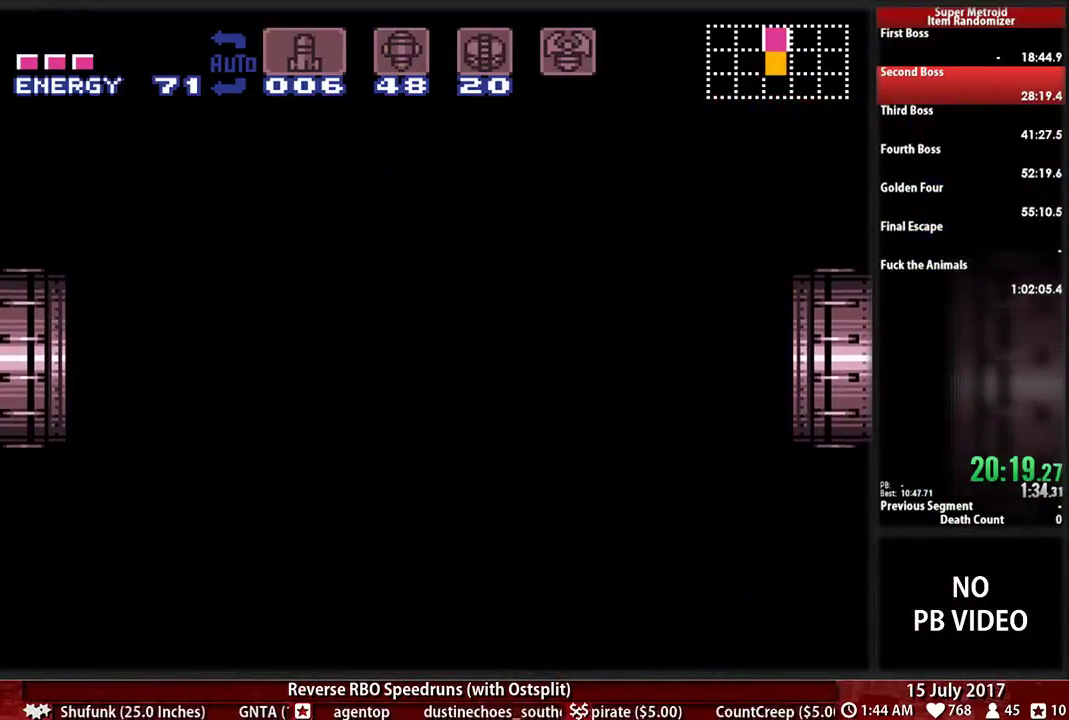
{"buttons": ["B", "DPAD_LEFT"], "events": []}
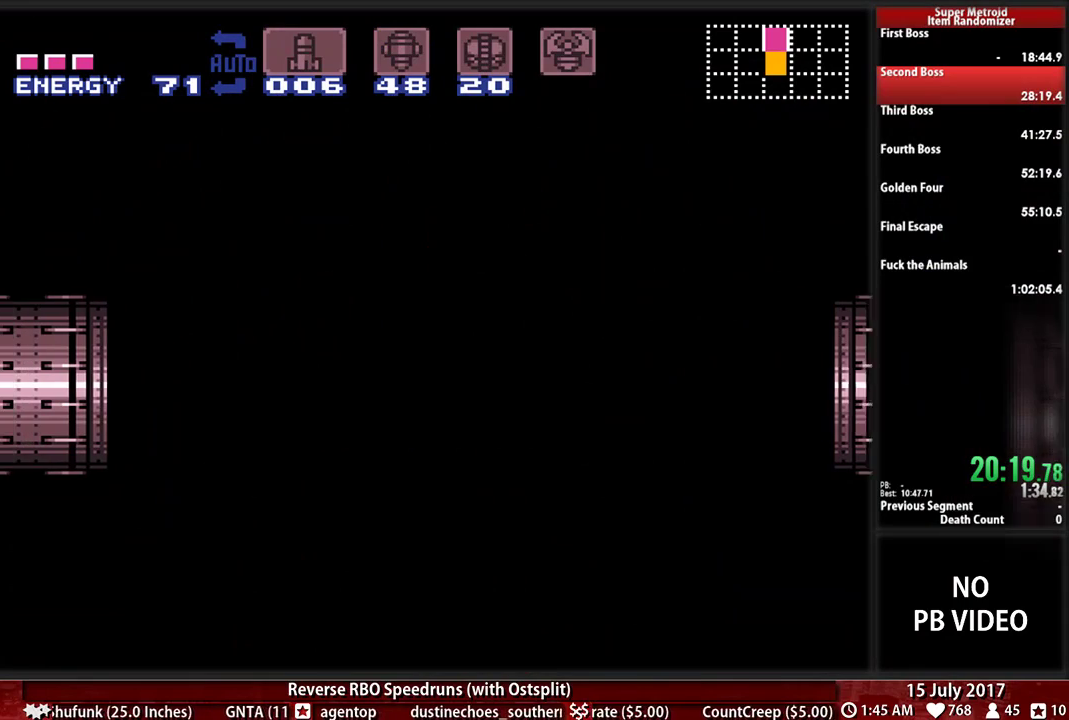
{"buttons": ["B", "DPAD_LEFT"], "events": []}
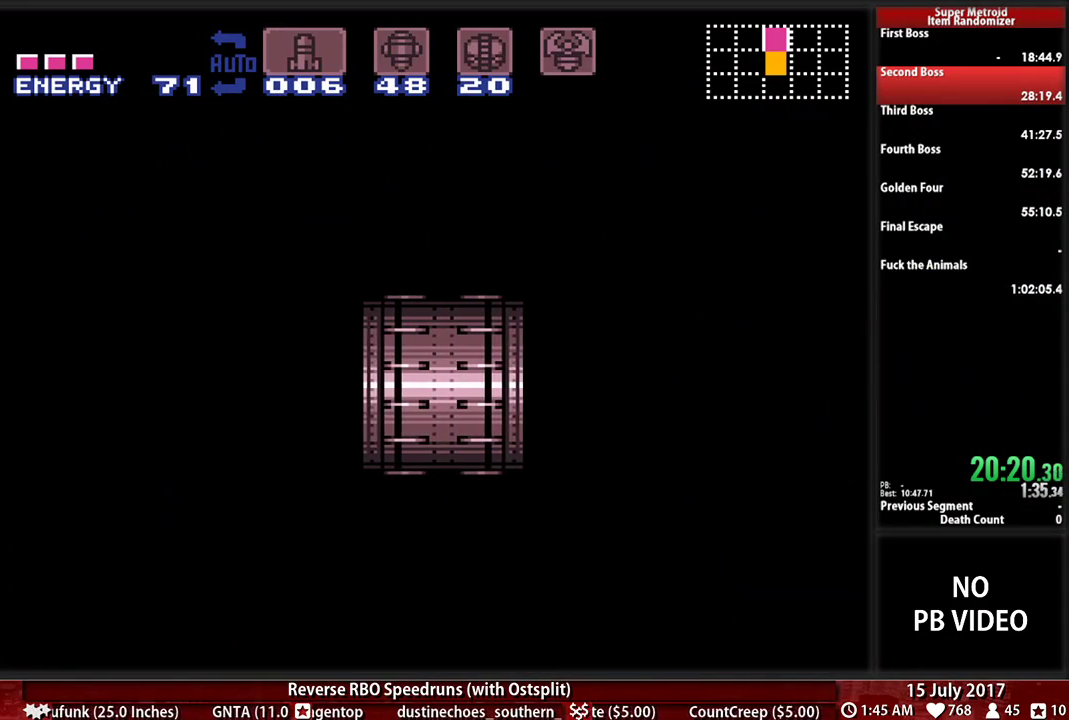
{"buttons": ["B", "DPAD_LEFT"], "events": []}
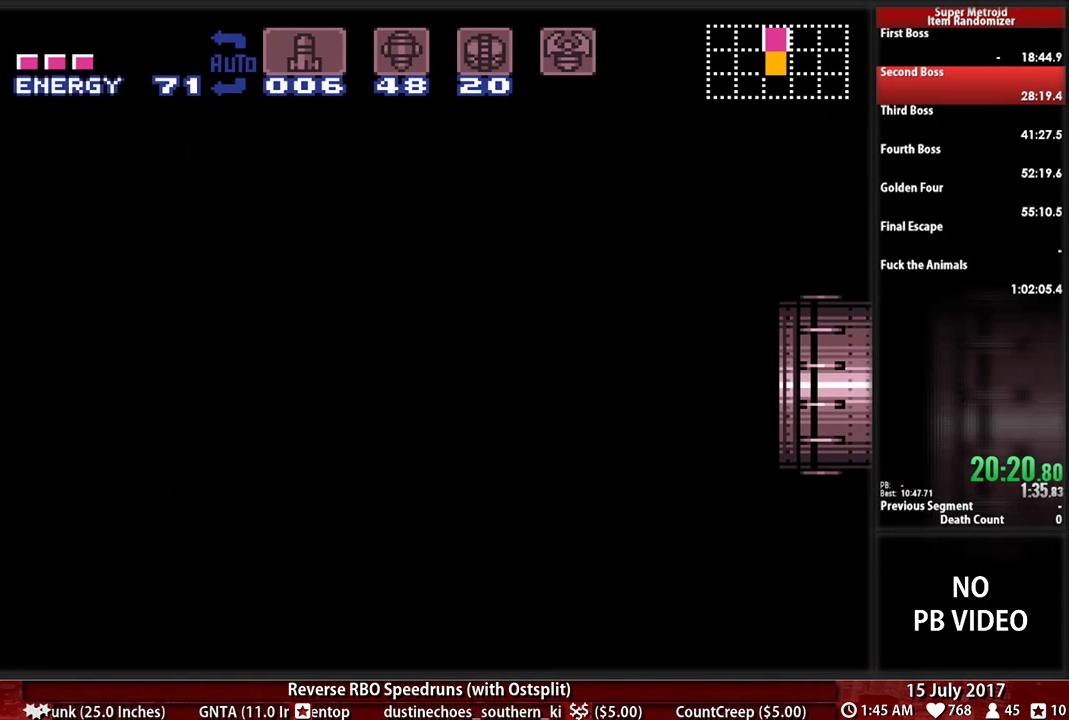
{"buttons": ["B", "DPAD_LEFT"], "events": []}
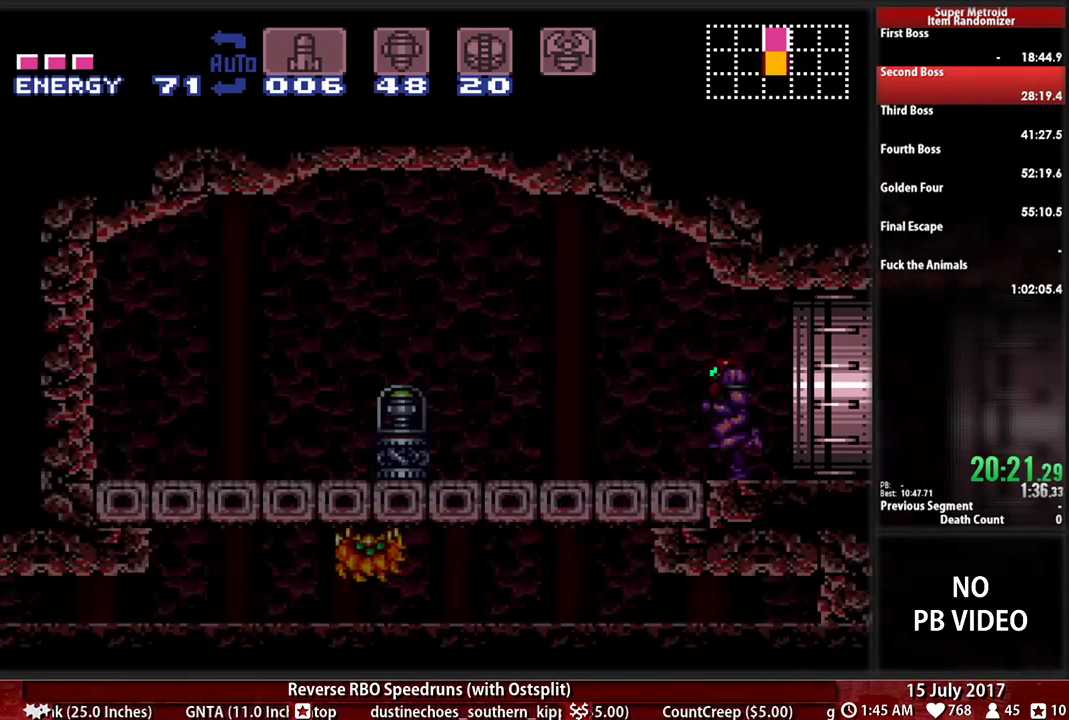
{"buttons": ["B", "X", "DPAD_LEFT"], "events": [[483, "X", "down"]]}
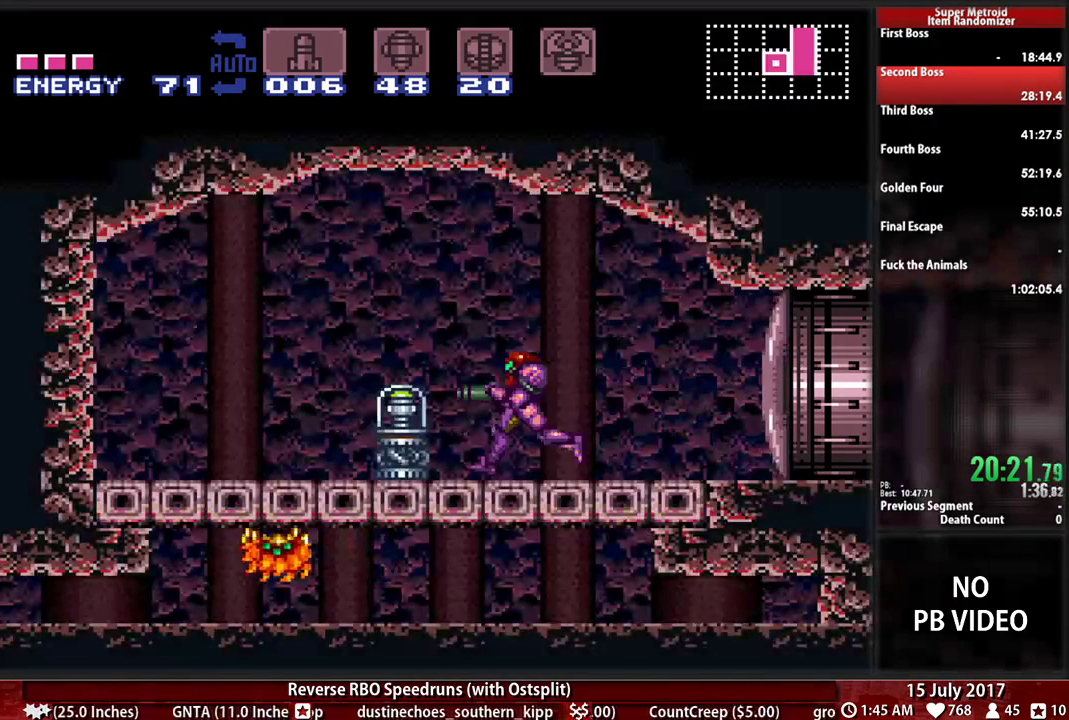
{"buttons": ["DPAD_DOWN"], "events": [[52, "A", "down"], [52, "B", "up"], [52, "DPAD_DOWN", "down"], [52, "DPAD_LEFT", "up"], [86, "X", "up"], [121, "A", "up"]]}
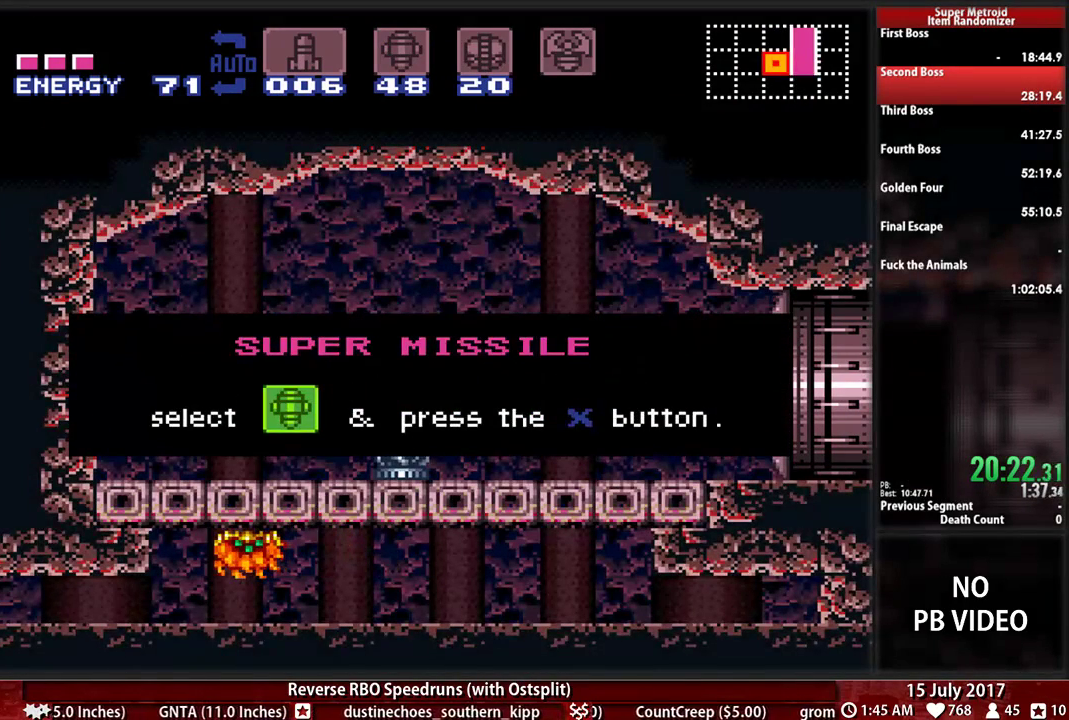
{"buttons": ["DPAD_DOWN"], "events": []}
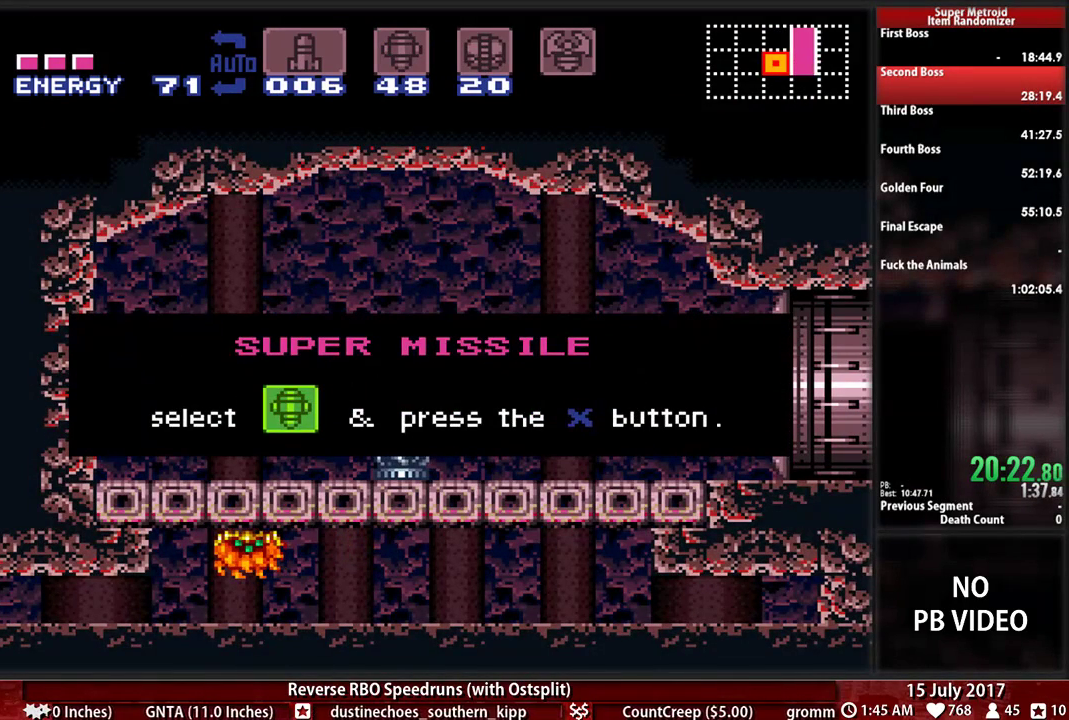
{"buttons": ["DPAD_DOWN"], "events": []}
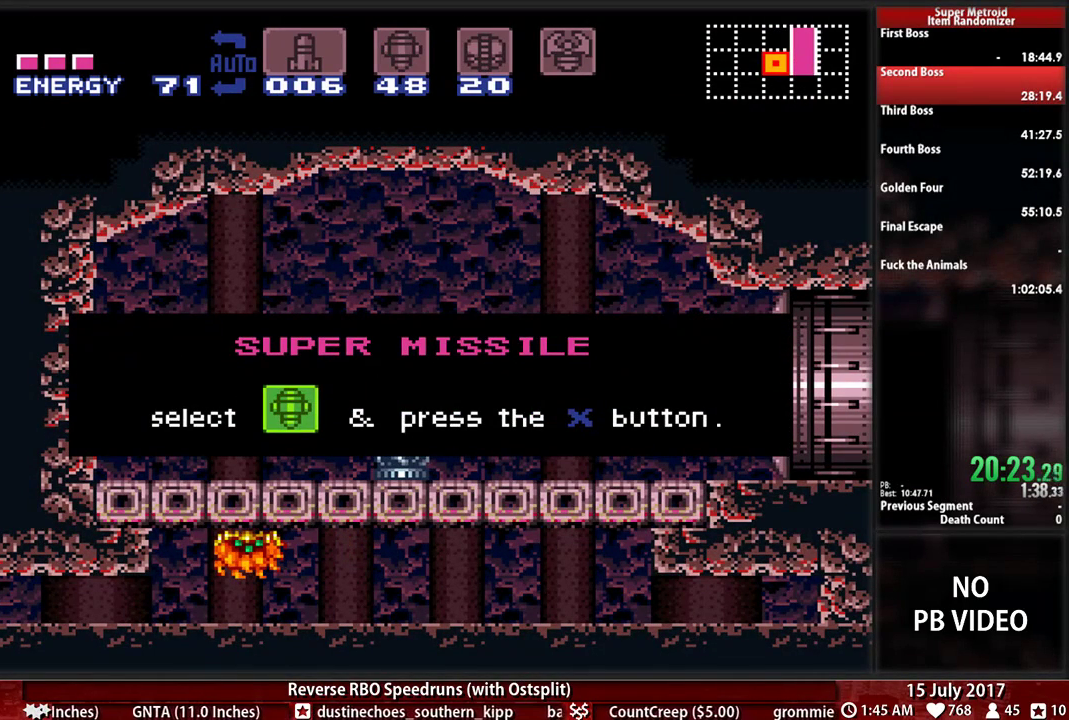
{"buttons": ["DPAD_DOWN"], "events": []}
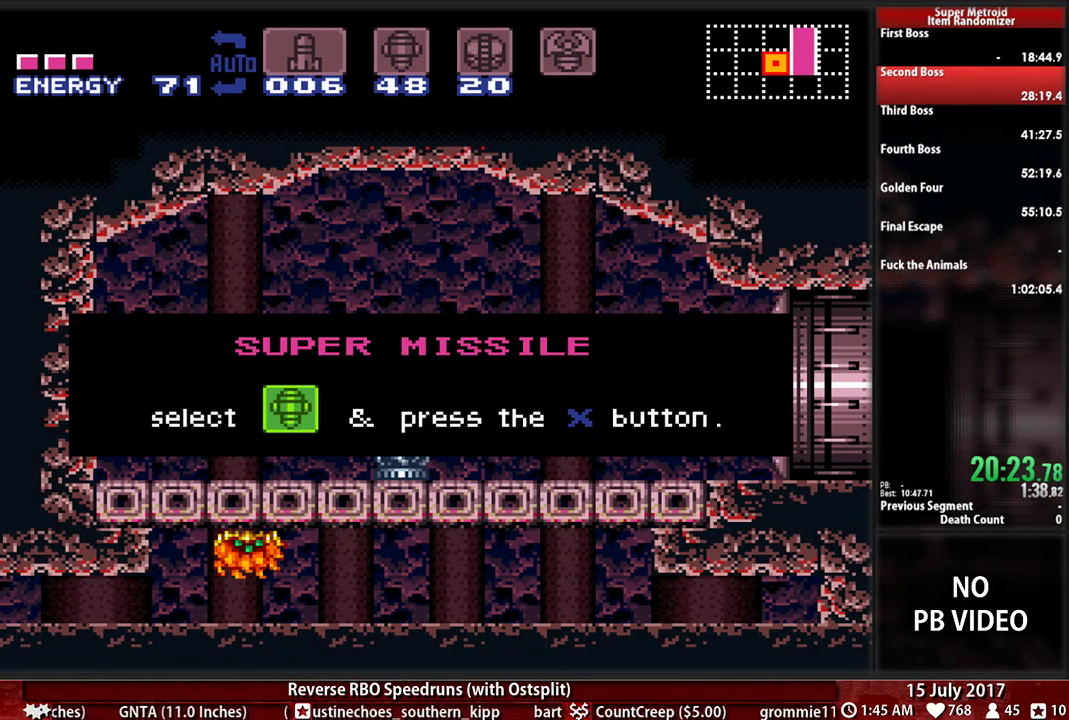
{"buttons": ["DPAD_DOWN"], "events": []}
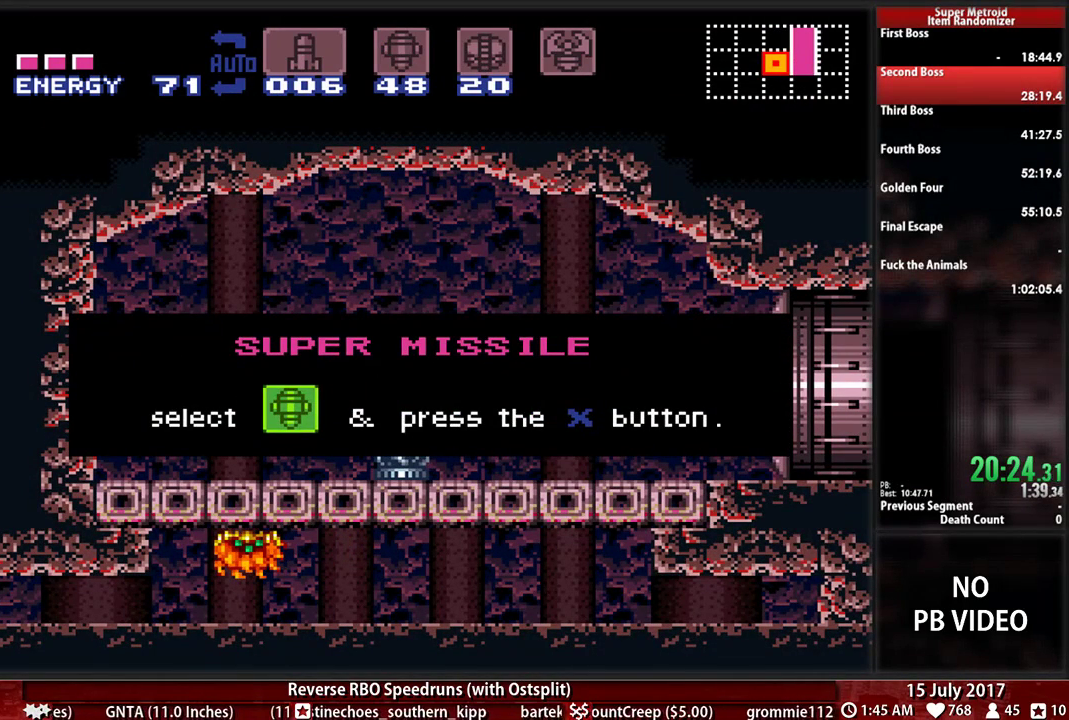
{"buttons": ["DPAD_DOWN"], "events": []}
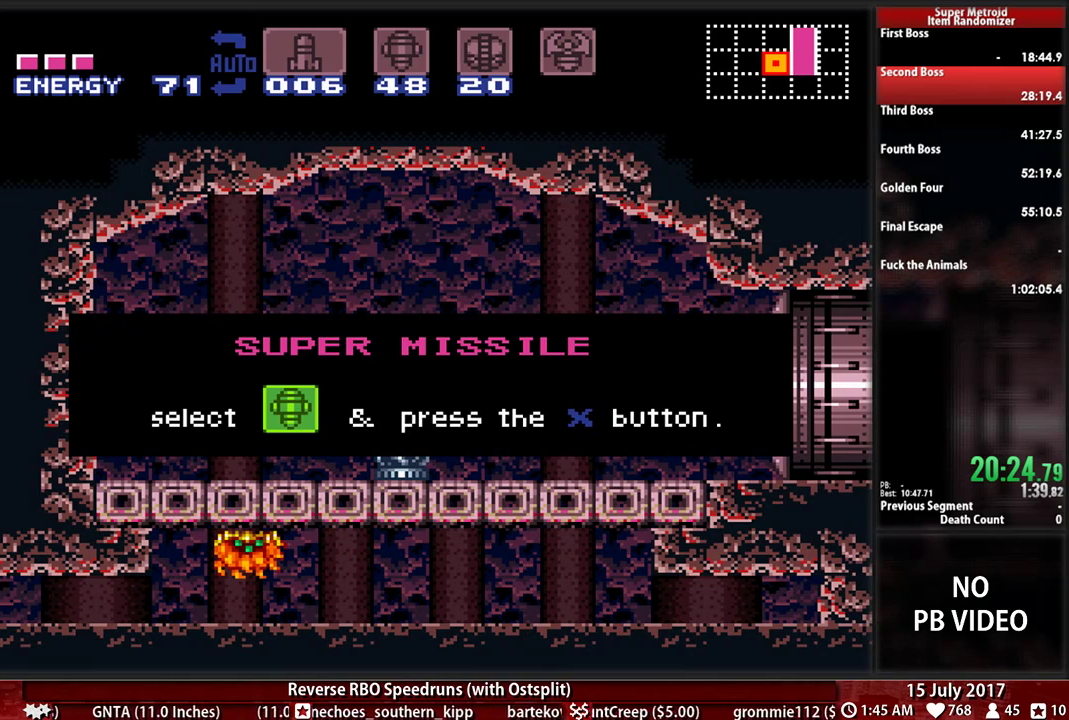
{"buttons": ["DPAD_DOWN"], "events": []}